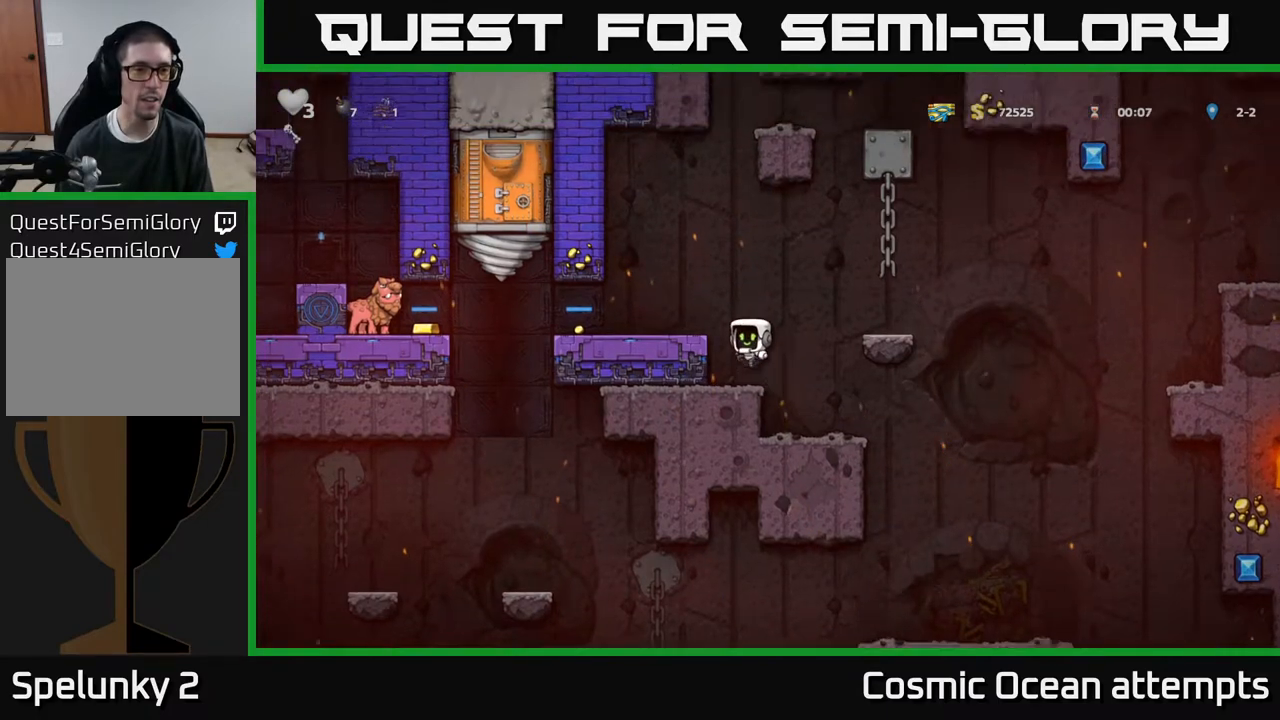
Gameplay with a controller (Xbox layout); each line is a JSON object with the inputs held at the frame after it. "events" lists button and stick changes between this image and that frame as [ms after this image, input, new state], when the widget could be followed in between. Not read: left_stick.
{"buttons": ["DPAD_LEFT"], "right_stick": "center", "events": [[467, "DPAD_LEFT", "down"]]}
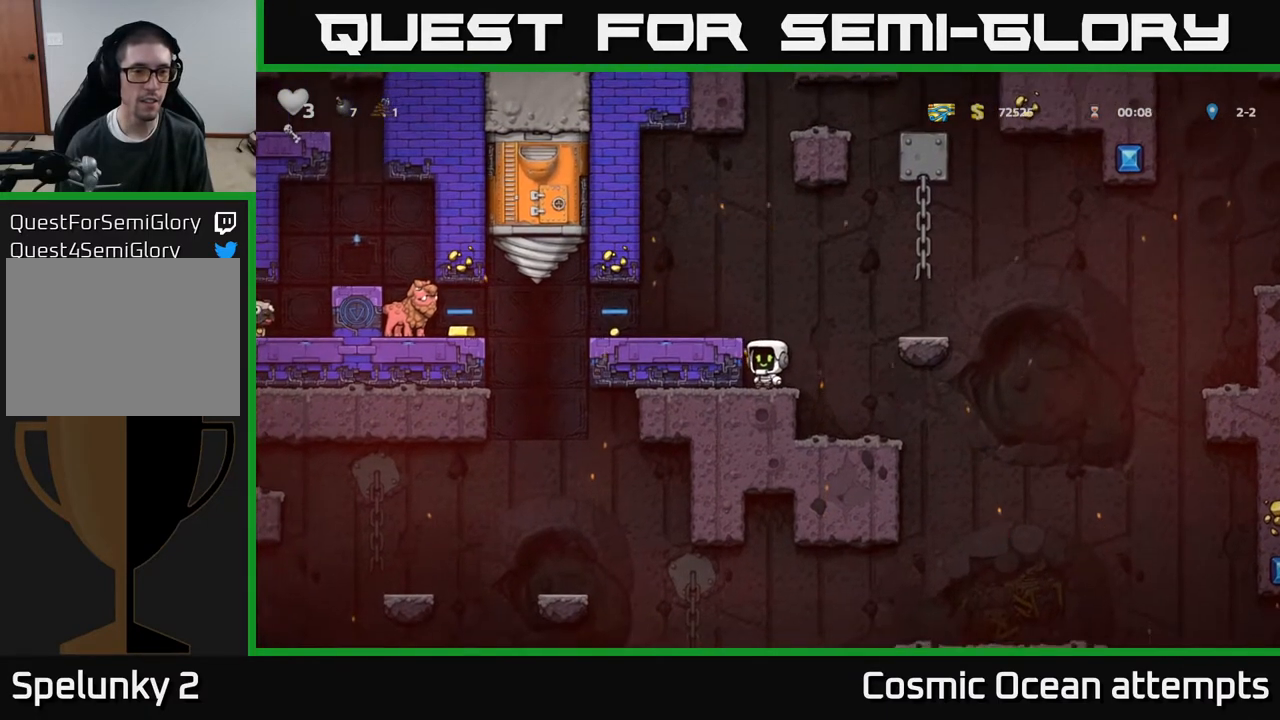
{"buttons": [], "right_stick": "center", "events": [[33, "DPAD_LEFT", "up"], [367, "A", "down"], [483, "A", "up"]]}
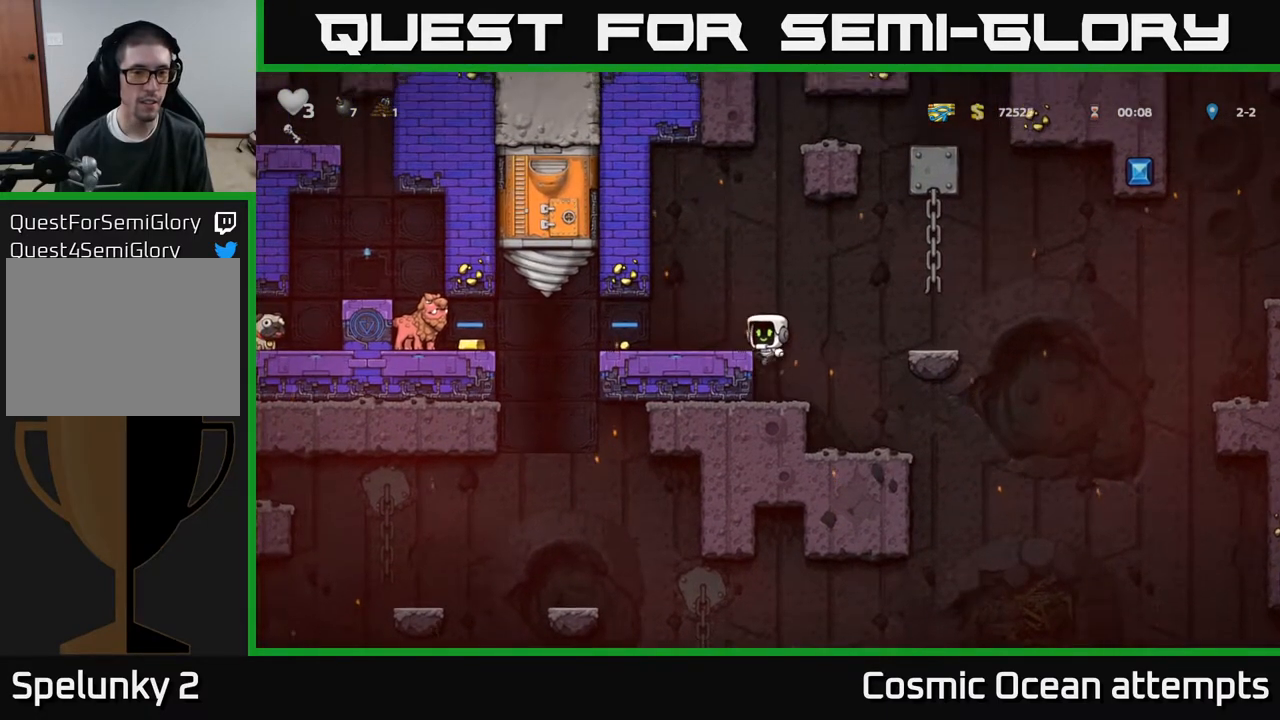
{"buttons": [], "right_stick": "center", "events": [[117, "DPAD_LEFT", "down"], [167, "DPAD_LEFT", "up"]]}
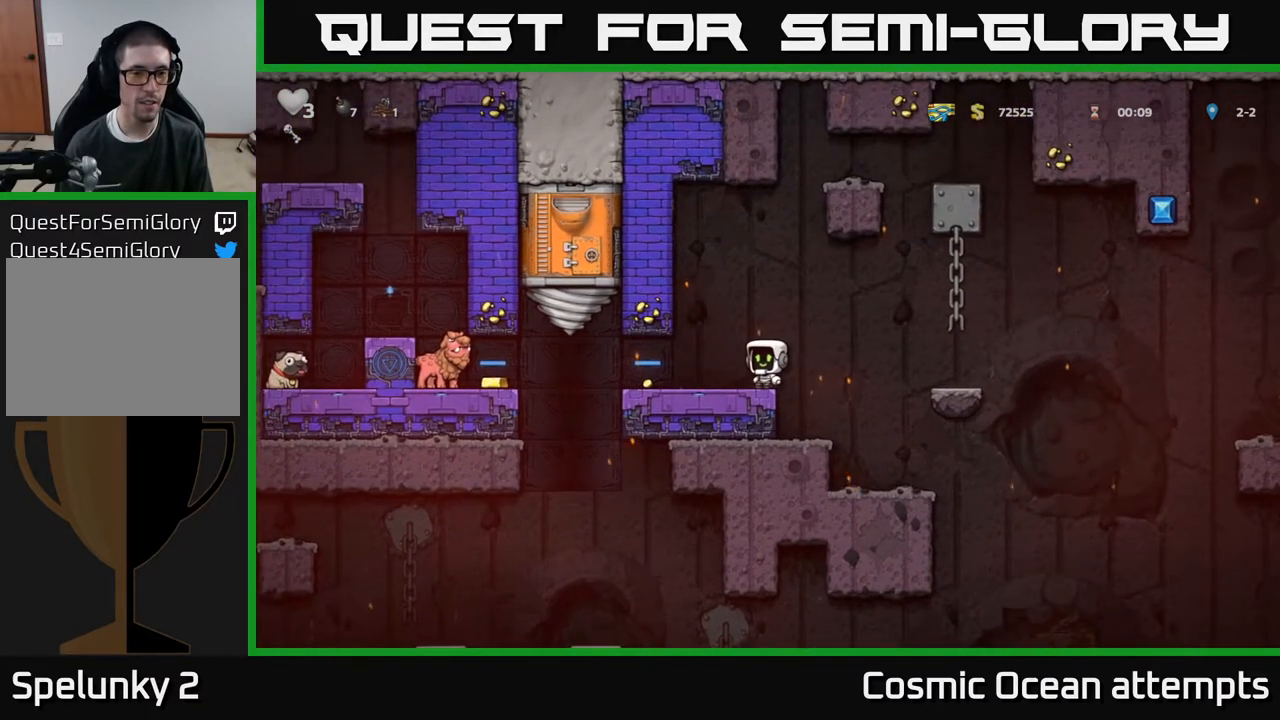
{"buttons": [], "right_stick": "center", "events": [[167, "DPAD_LEFT", "down"], [233, "DPAD_LEFT", "up"]]}
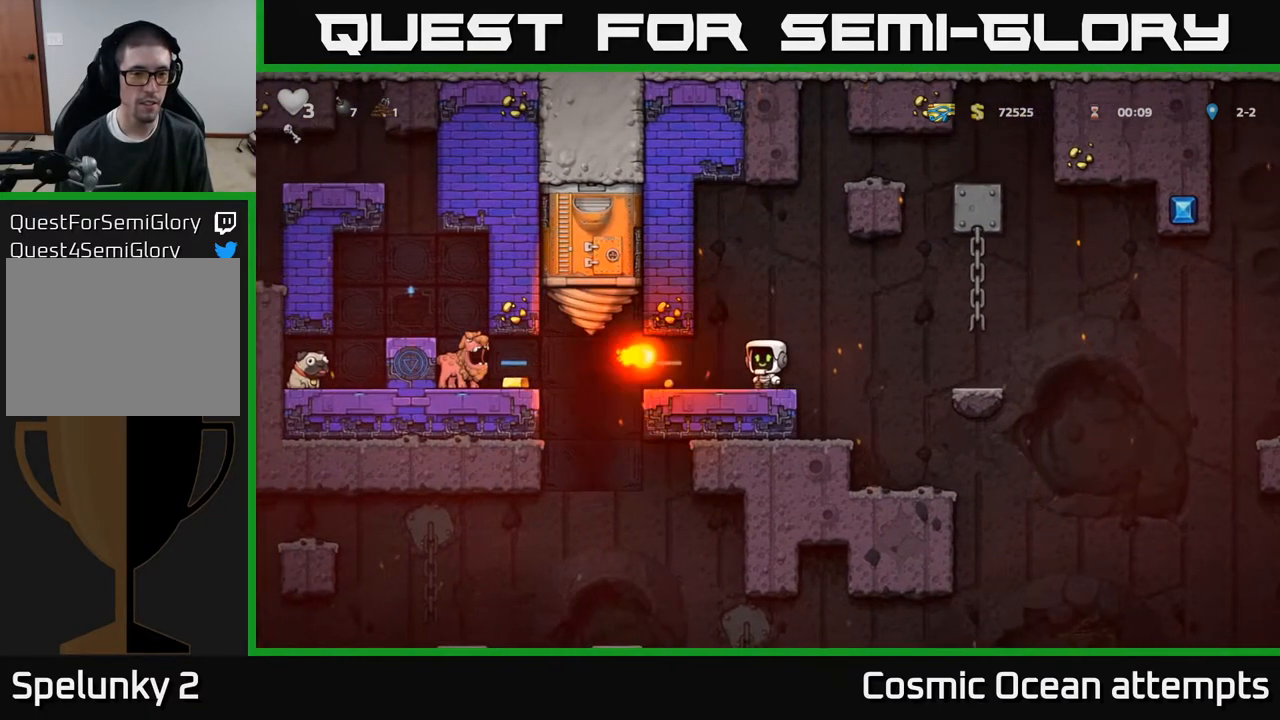
{"buttons": [], "right_stick": "center", "events": []}
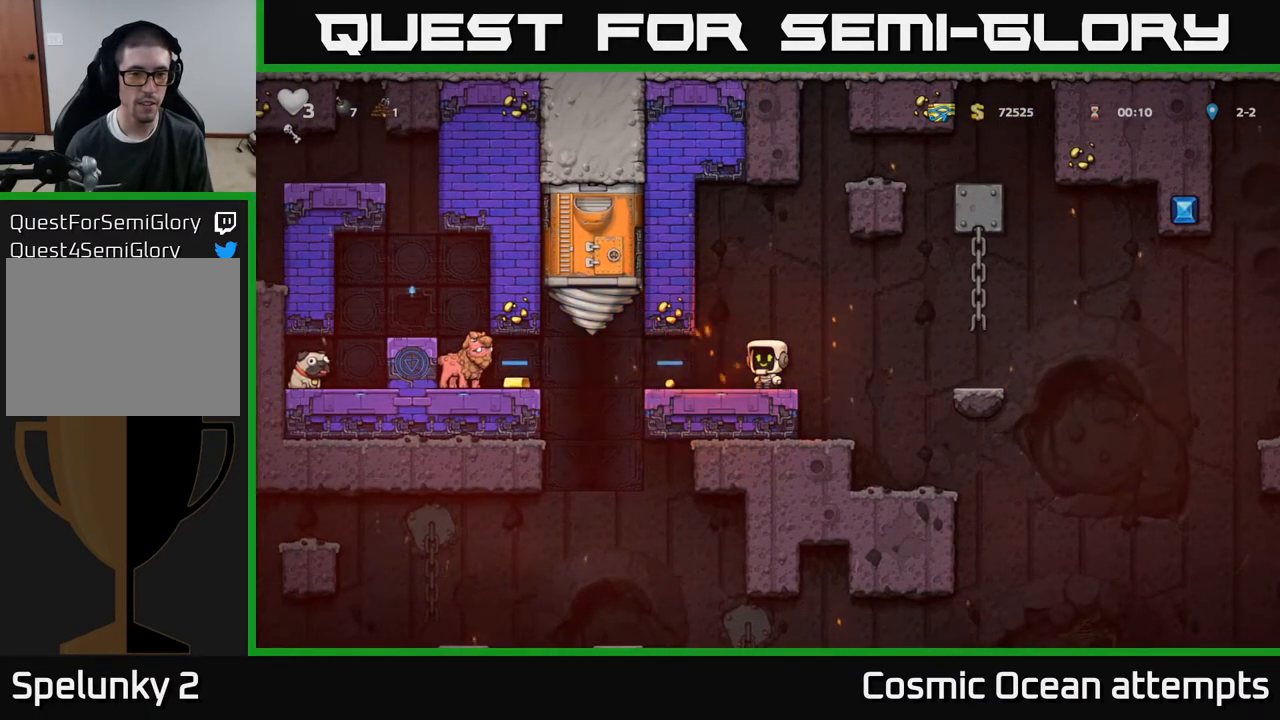
{"buttons": [], "right_stick": "center", "events": []}
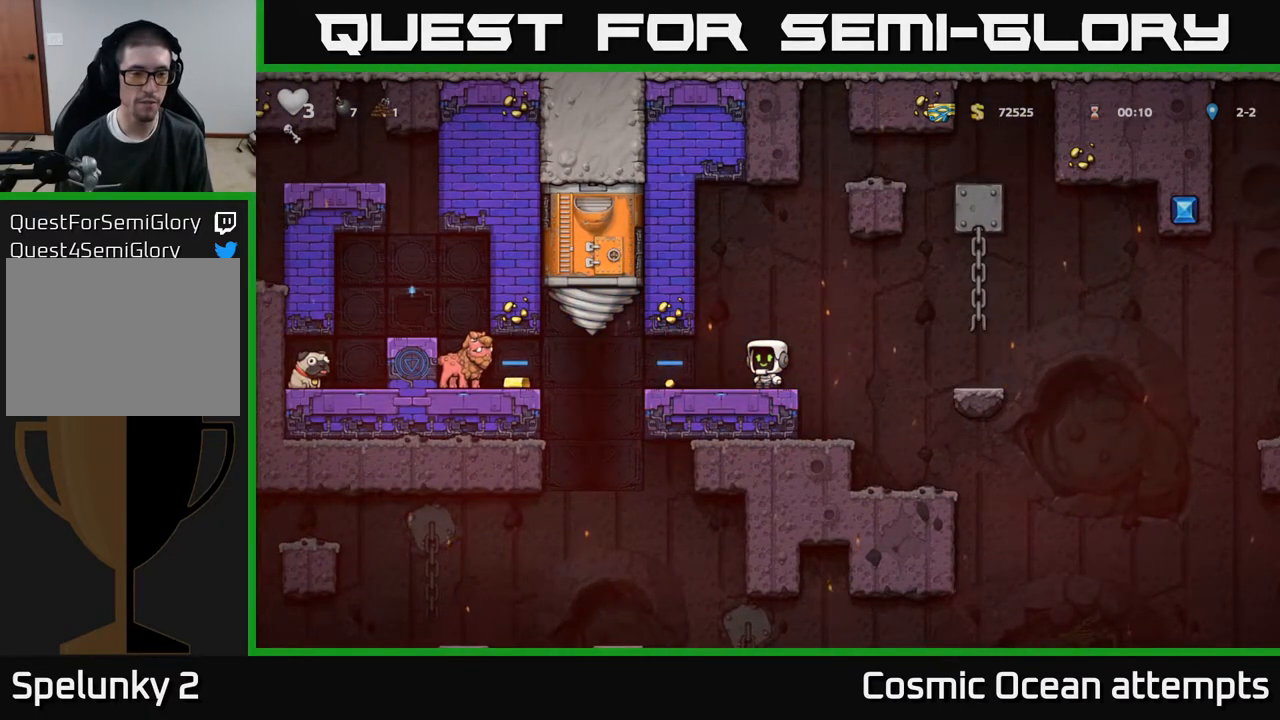
{"buttons": [], "right_stick": "center", "events": []}
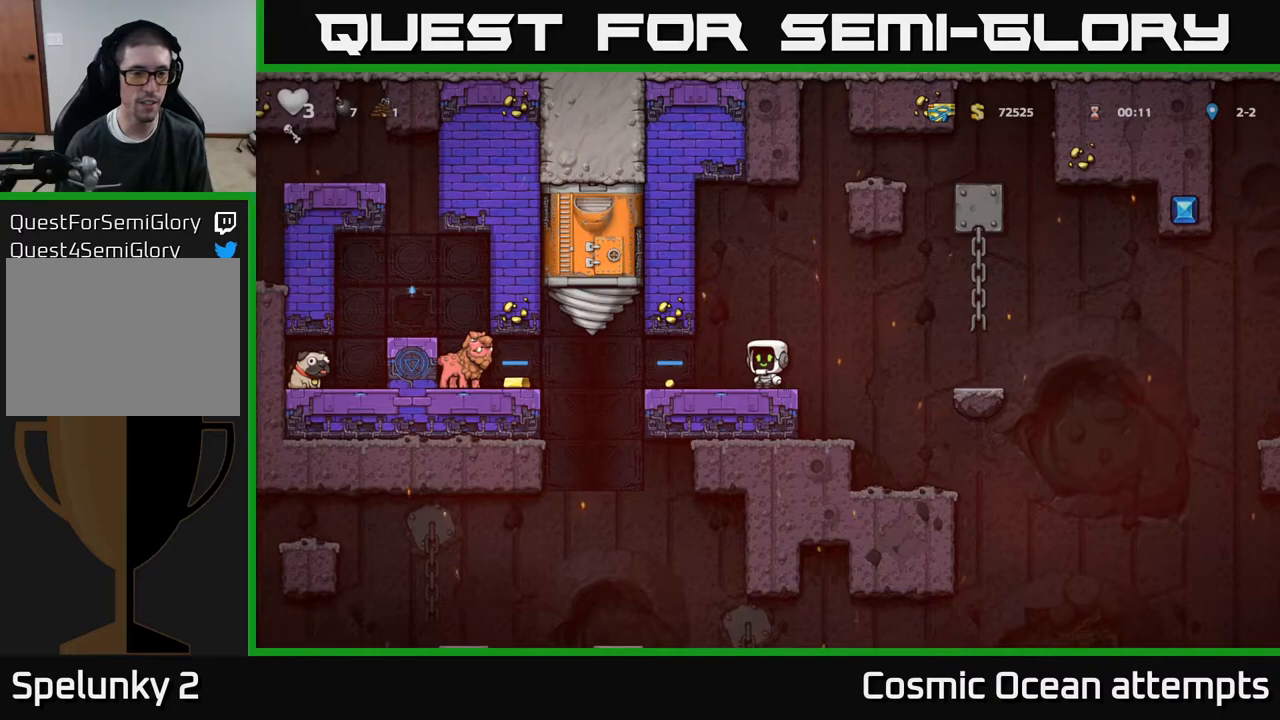
{"buttons": [], "right_stick": "center", "events": []}
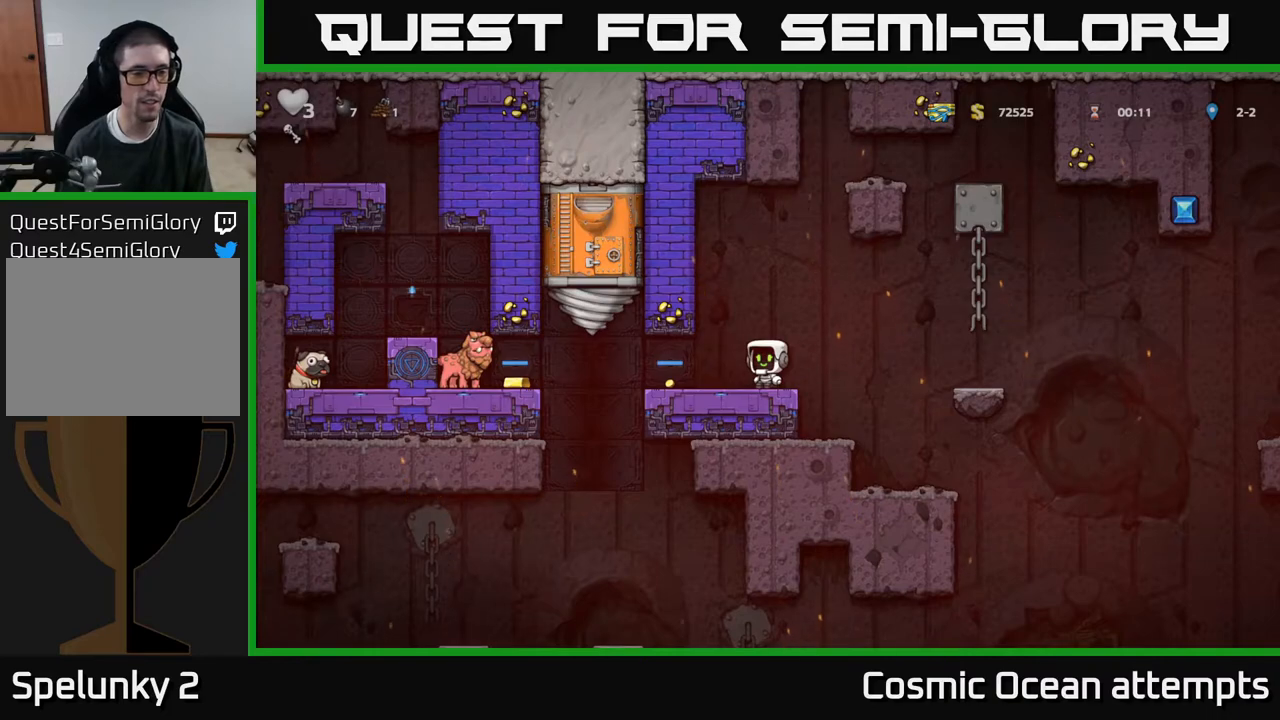
{"buttons": [], "right_stick": "center", "events": []}
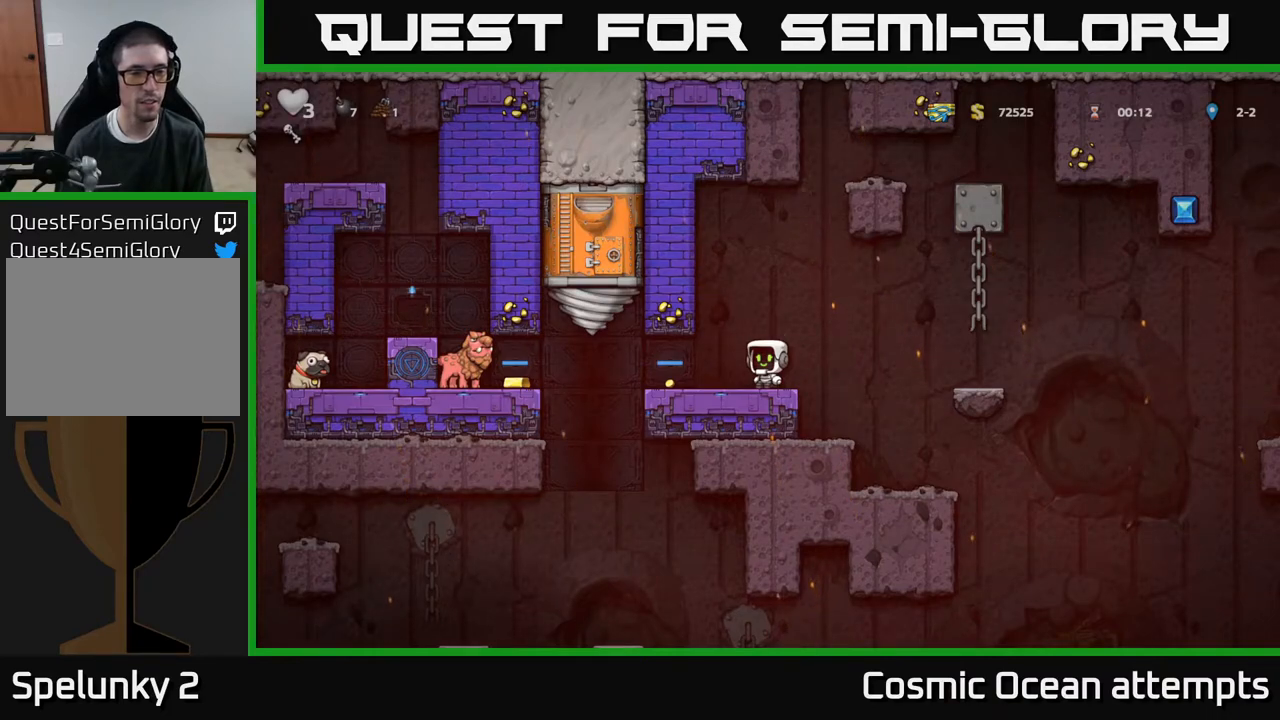
{"buttons": [], "right_stick": "center", "events": []}
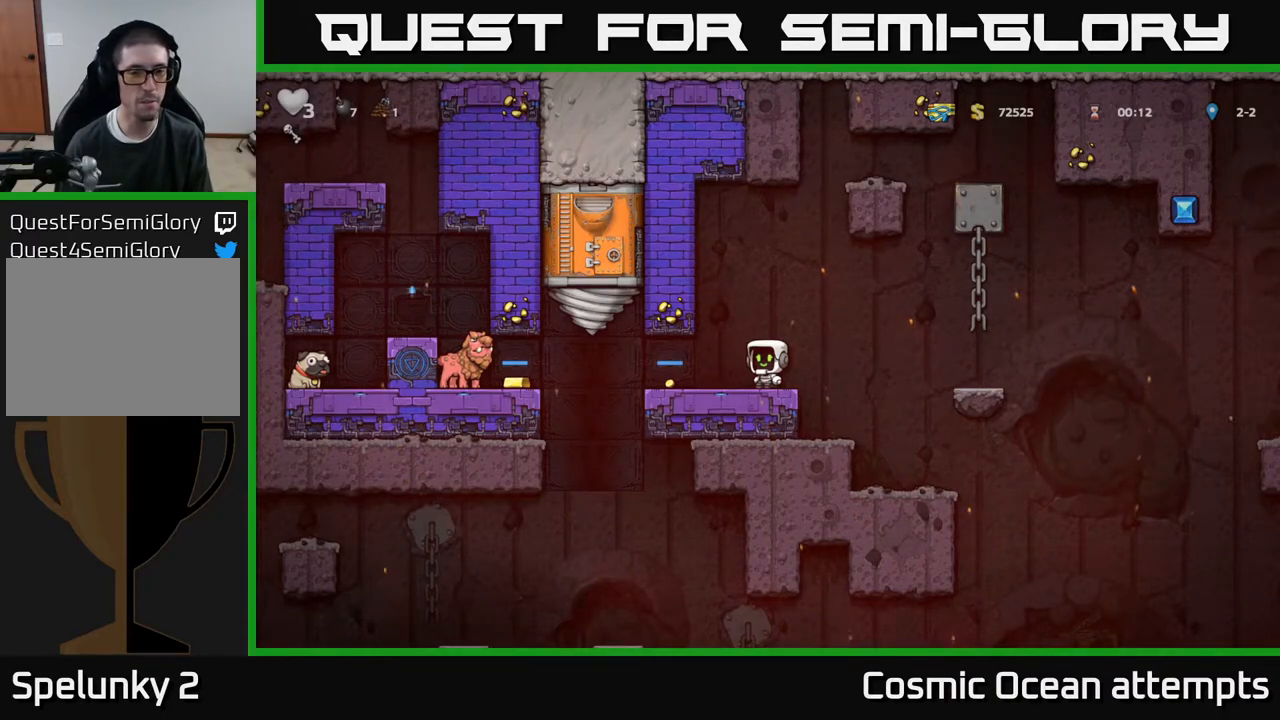
{"buttons": [], "right_stick": "center", "events": []}
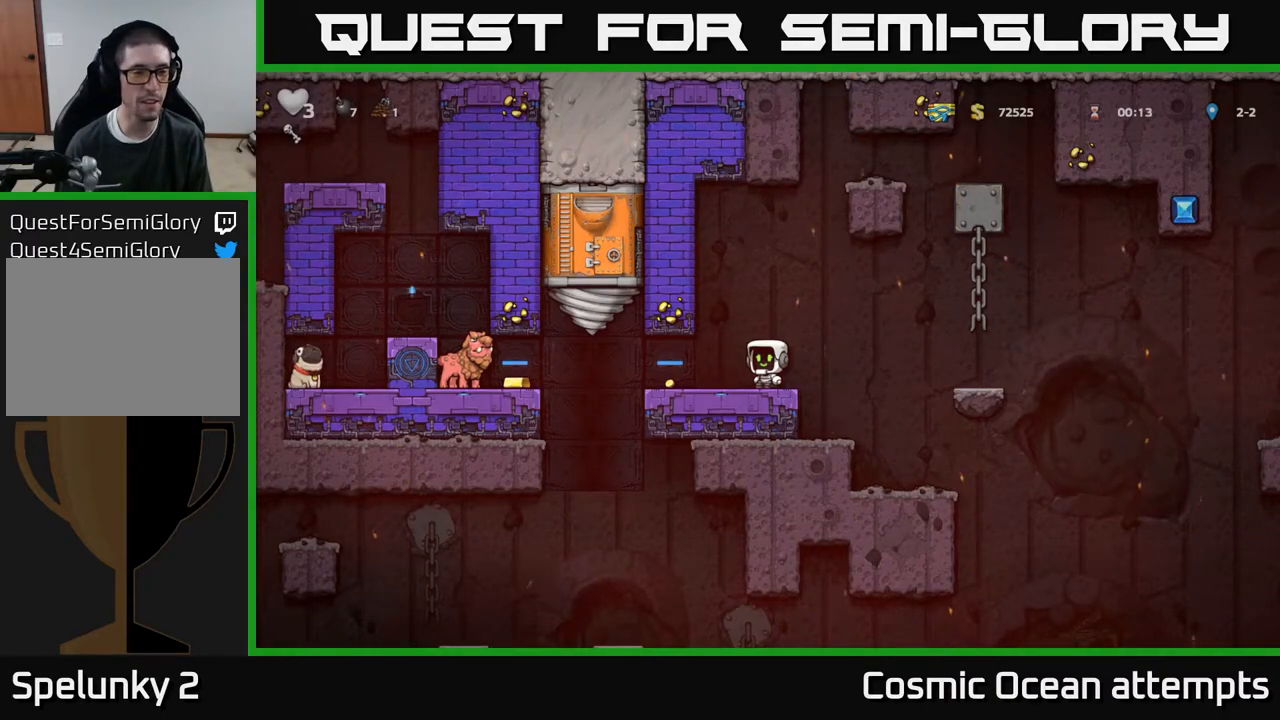
{"buttons": [], "right_stick": "center", "events": []}
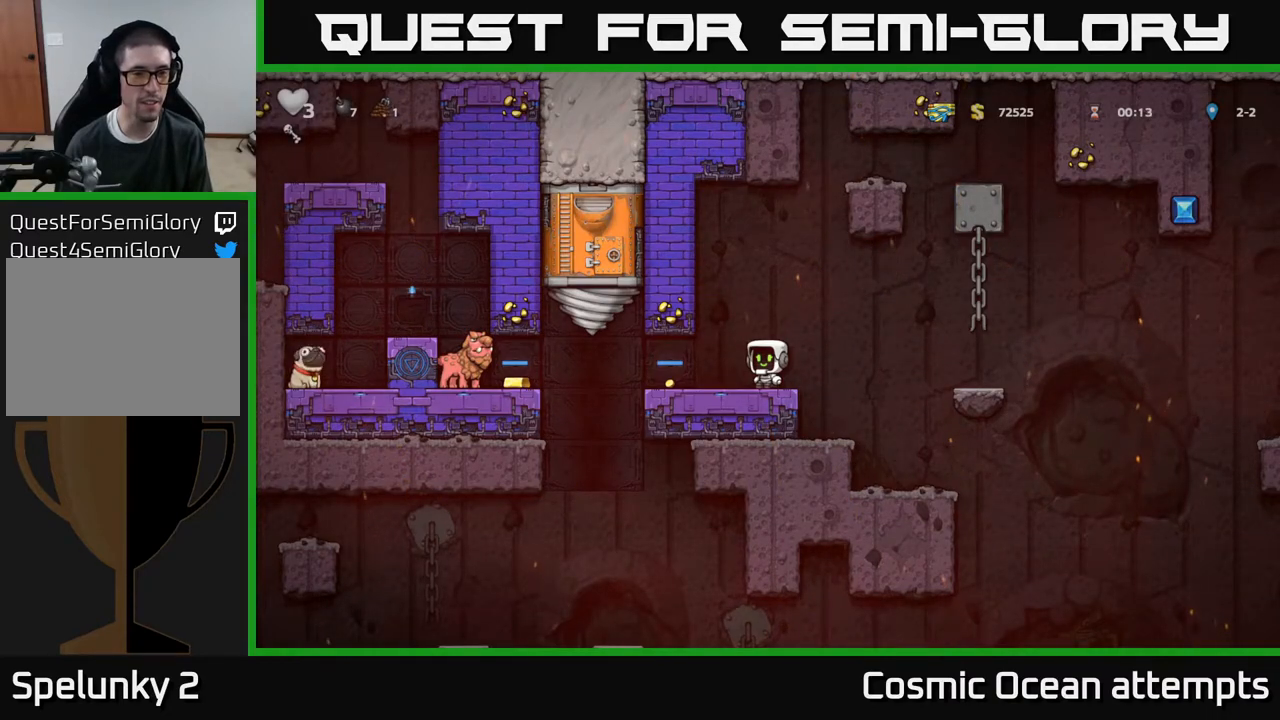
{"buttons": [], "right_stick": "center", "events": []}
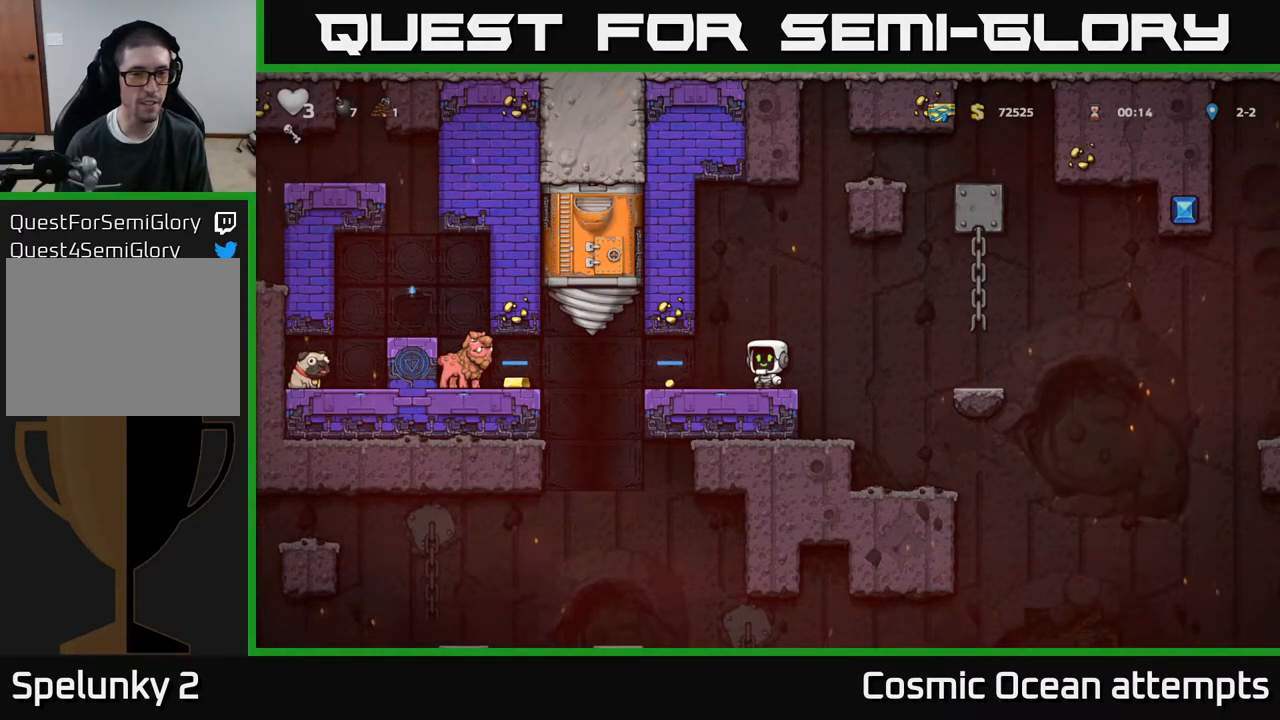
{"buttons": [], "right_stick": "center", "events": [[50, "DPAD_RIGHT", "down"], [200, "DPAD_RIGHT", "up"]]}
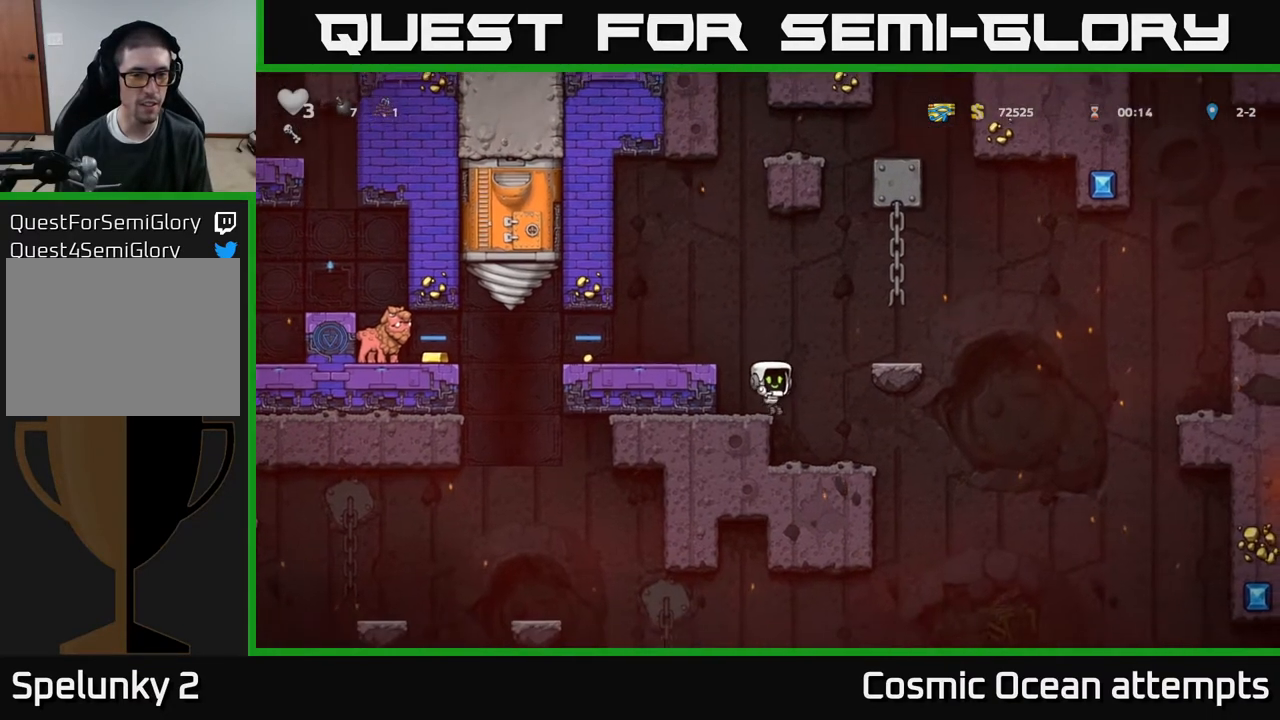
{"buttons": ["A"], "right_stick": "center", "events": [[50, "DPAD_LEFT", "down"], [117, "DPAD_LEFT", "up"], [383, "A", "down"]]}
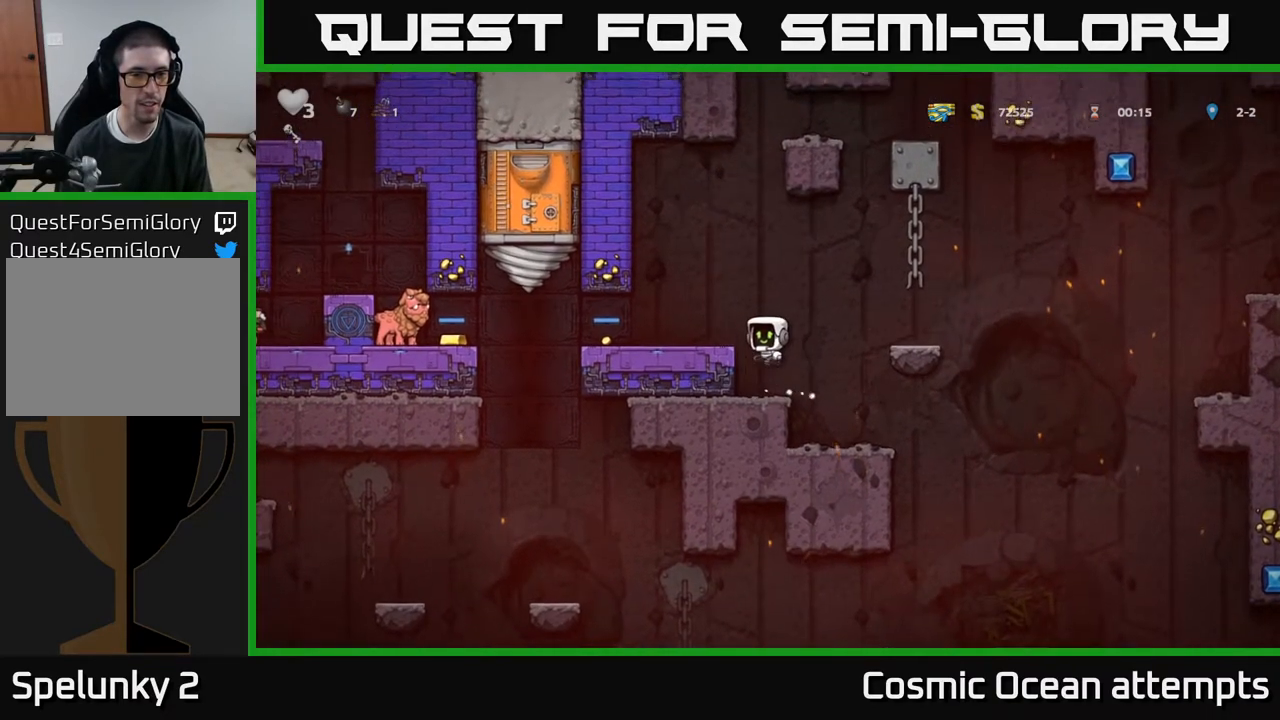
{"buttons": [], "right_stick": "center", "events": [[17, "DPAD_LEFT", "down"], [33, "A", "up"], [100, "DPAD_LEFT", "up"]]}
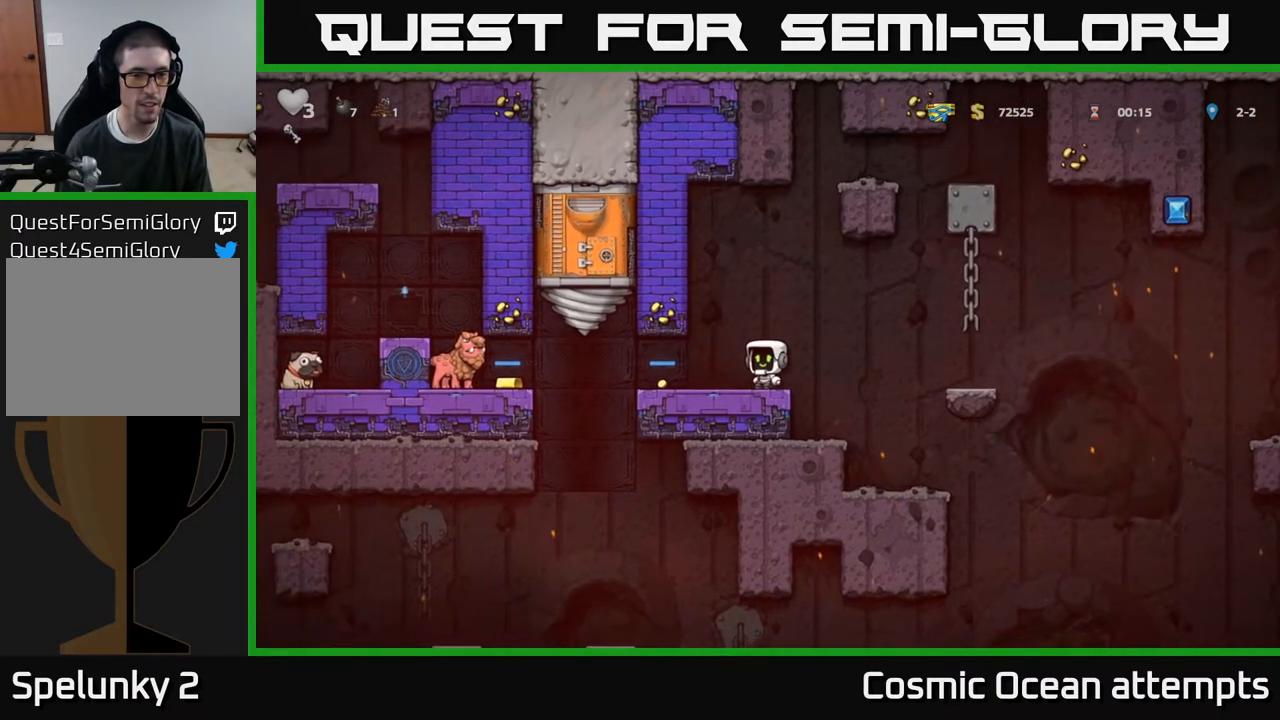
{"buttons": ["DPAD_RIGHT"], "right_stick": "center", "events": [[283, "DPAD_LEFT", "down"], [350, "DPAD_LEFT", "up"], [367, "DPAD_RIGHT", "down"]]}
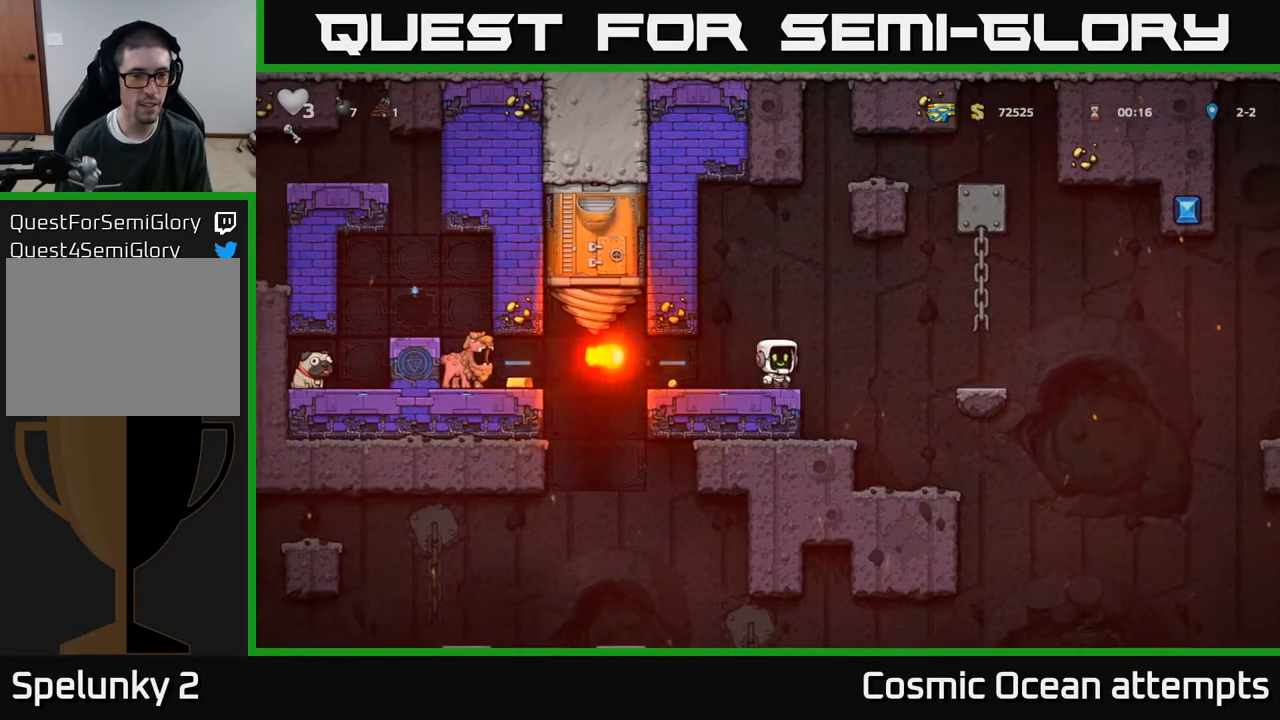
{"buttons": ["A"], "right_stick": "center", "events": [[33, "DPAD_RIGHT", "up"], [500, "A", "down"]]}
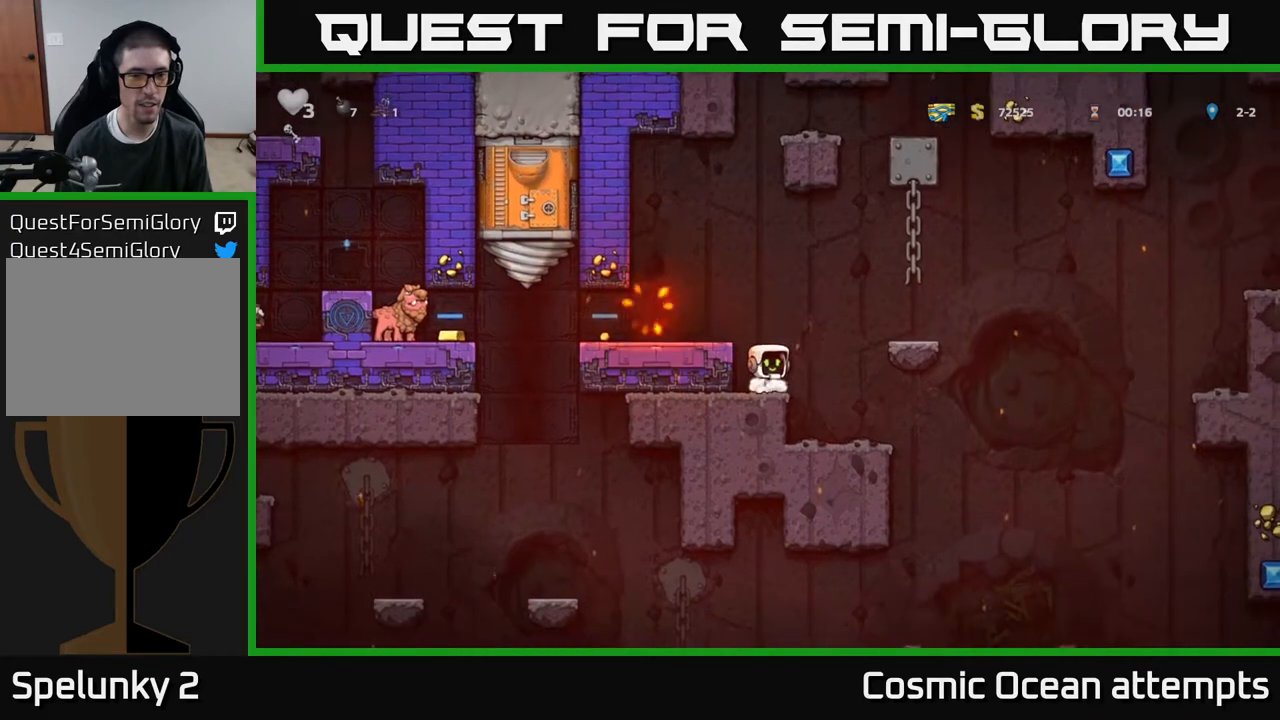
{"buttons": [], "right_stick": "center", "events": [[33, "DPAD_LEFT", "down"], [150, "A", "up"], [233, "DPAD_LEFT", "up"]]}
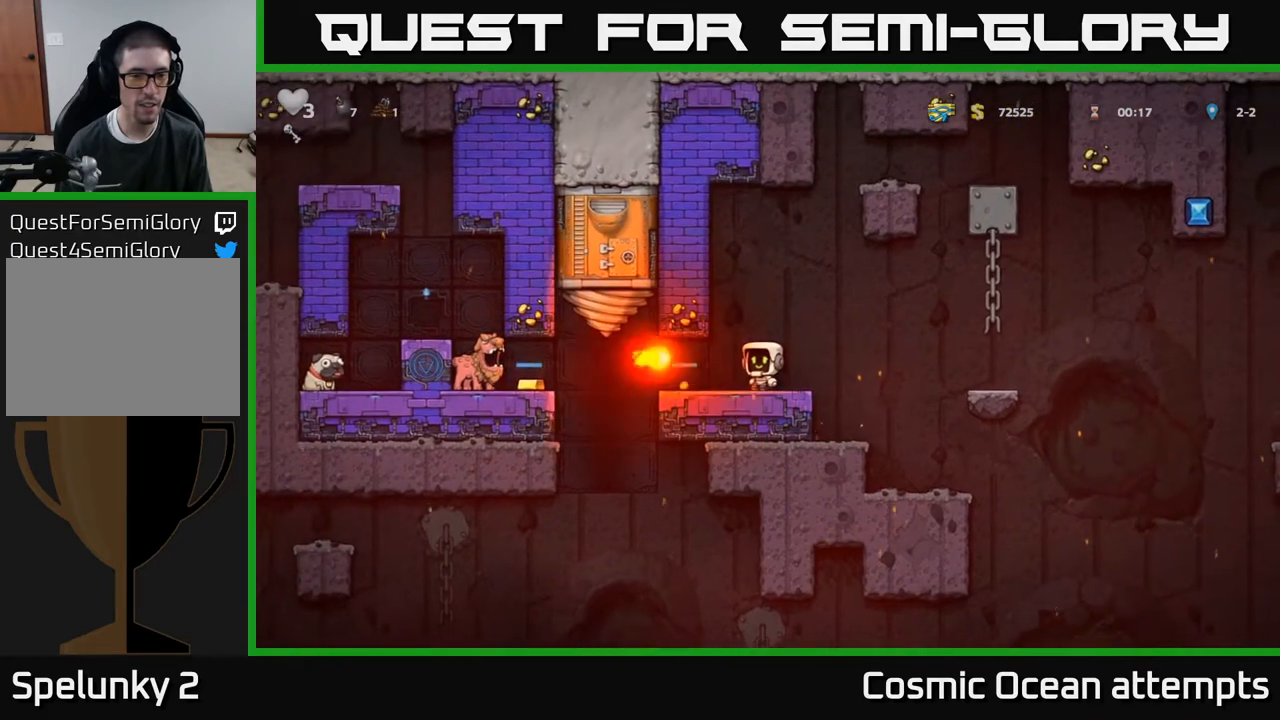
{"buttons": [], "right_stick": "center", "events": [[67, "DPAD_RIGHT", "down"], [117, "A", "down"], [200, "DPAD_RIGHT", "up"], [267, "A", "up"], [300, "DPAD_LEFT", "down"], [400, "DPAD_LEFT", "up"]]}
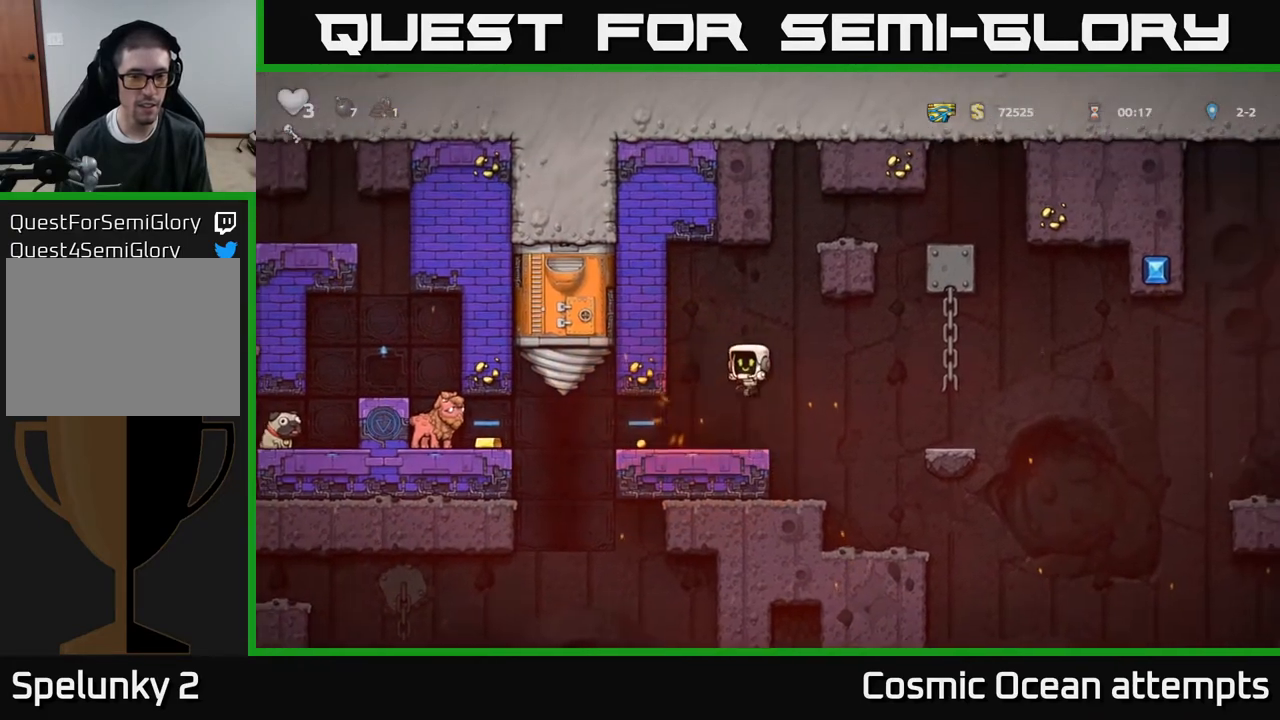
{"buttons": [], "right_stick": "center", "events": []}
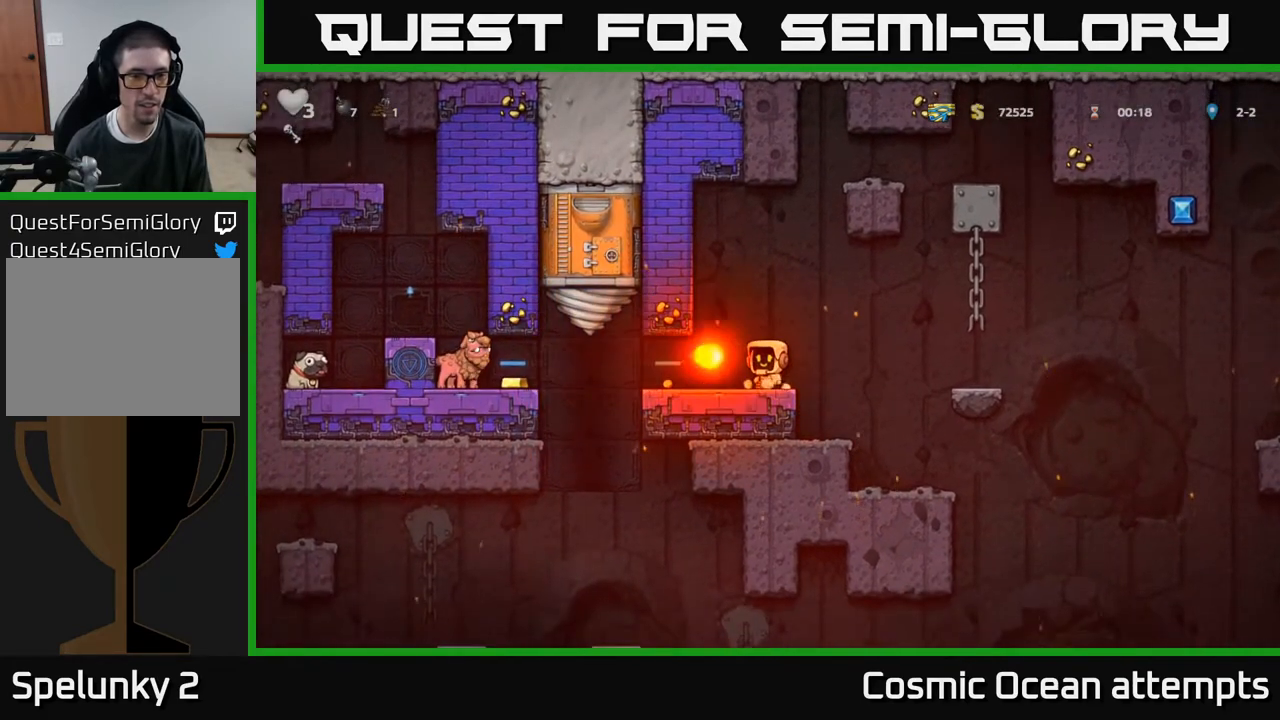
{"buttons": [], "right_stick": "center", "events": []}
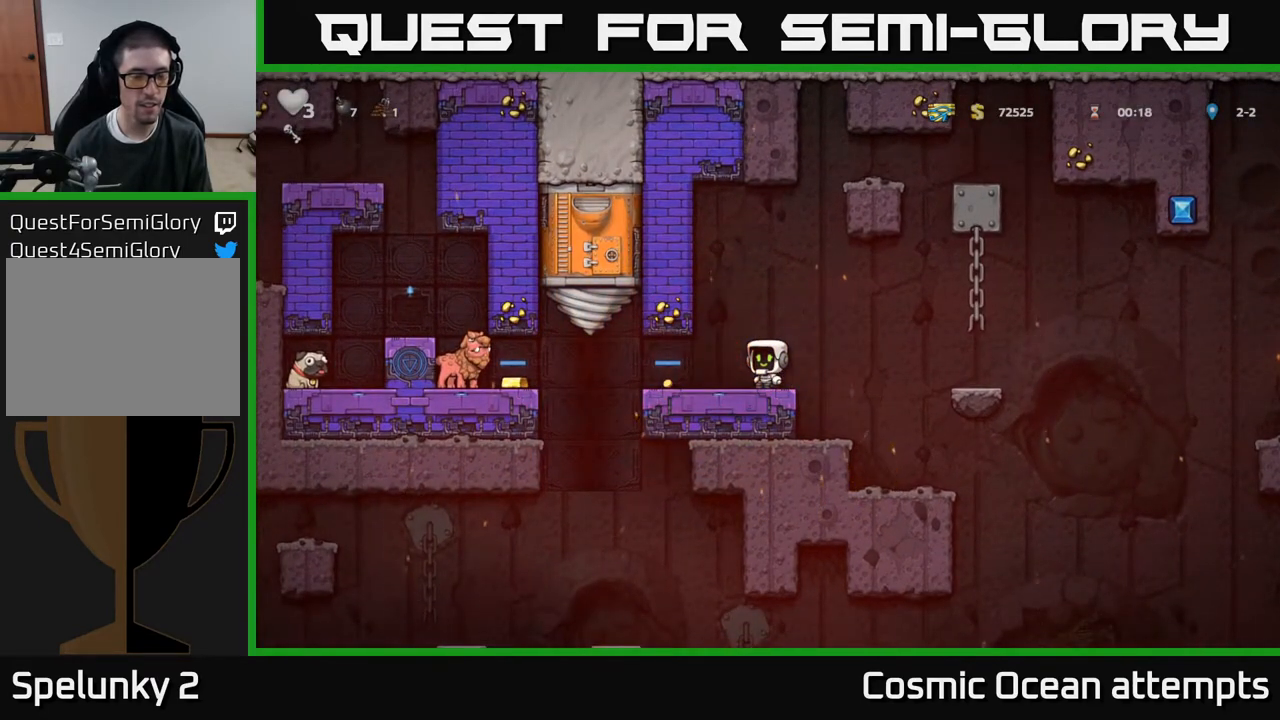
{"buttons": [], "right_stick": "center", "events": []}
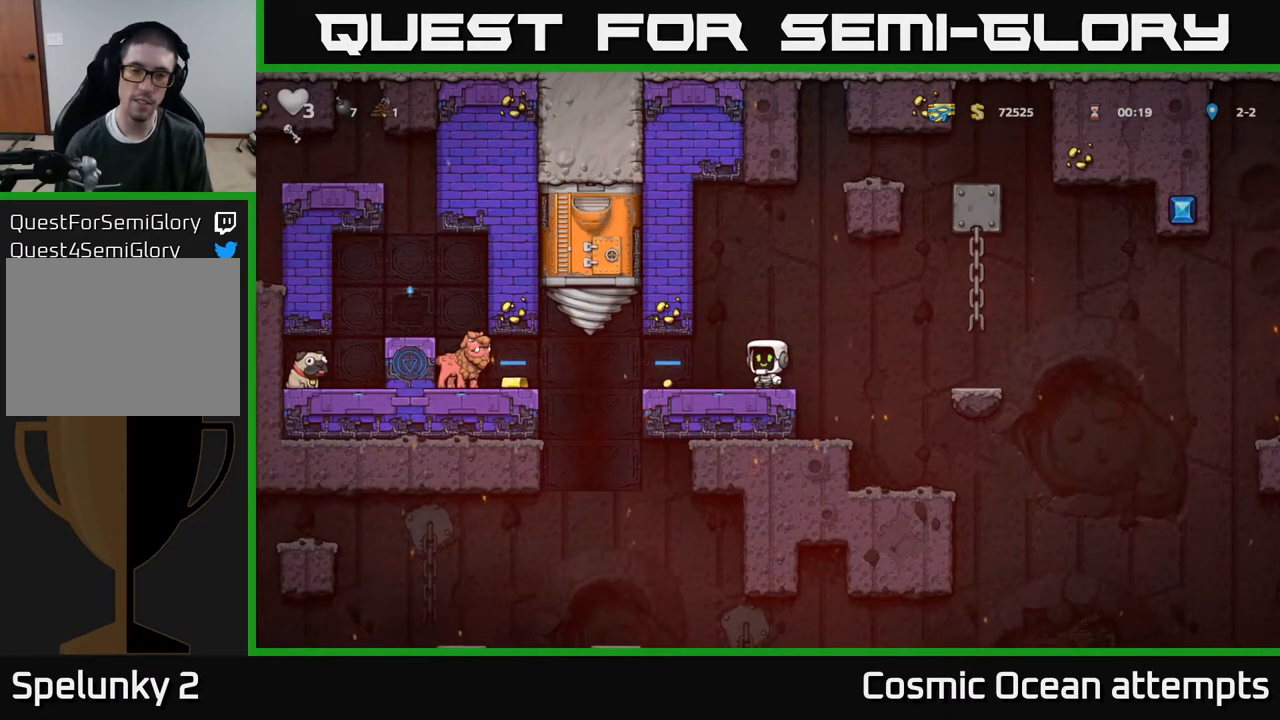
{"buttons": [], "right_stick": "center", "events": []}
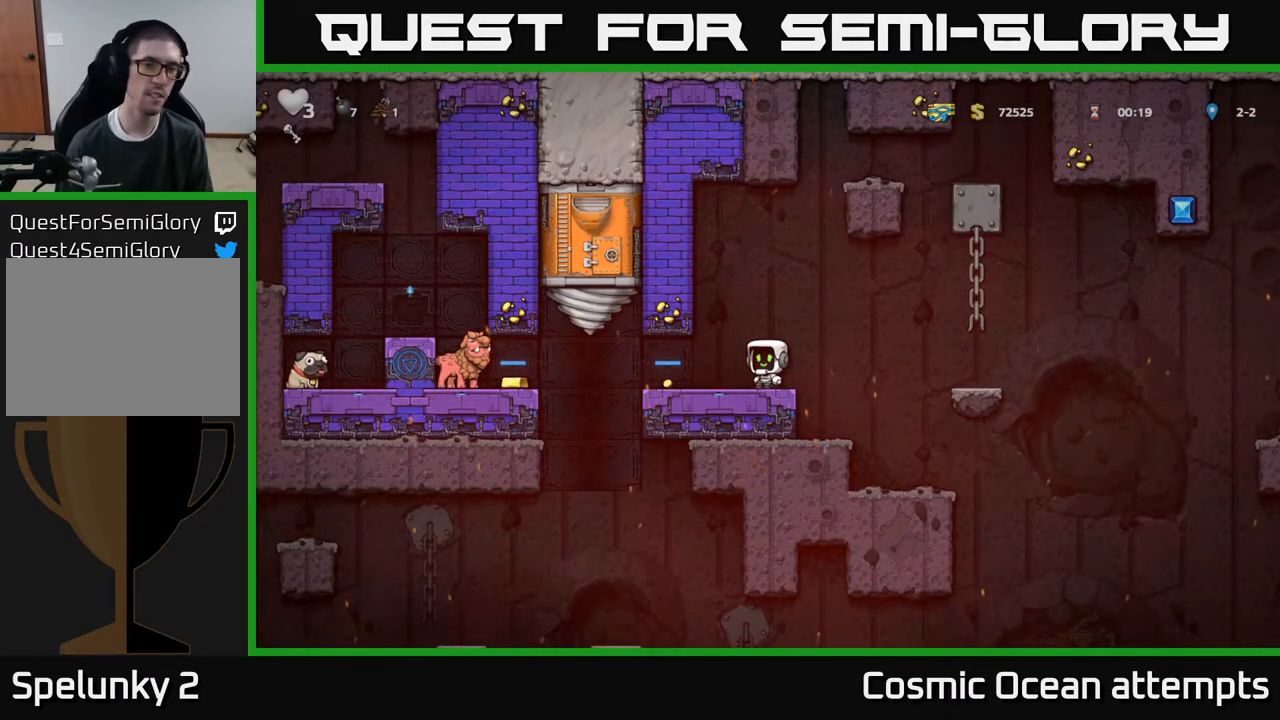
{"buttons": [], "right_stick": "center", "events": []}
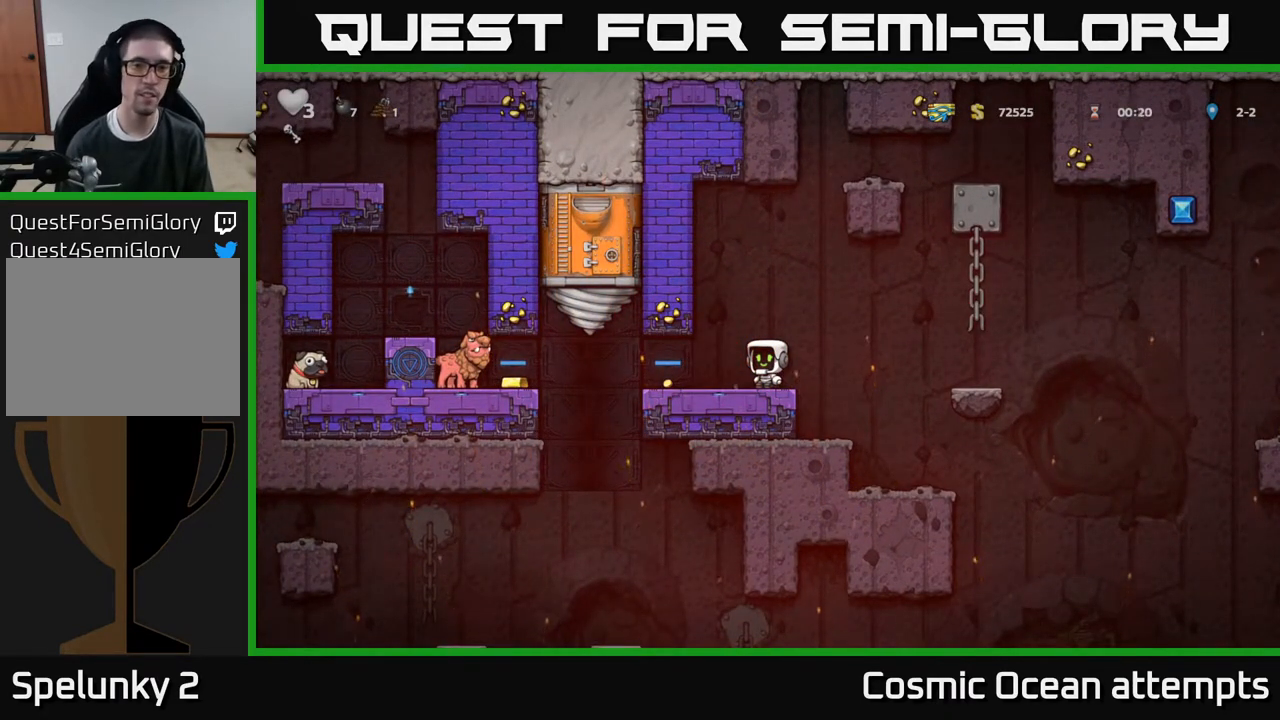
{"buttons": [], "right_stick": "center", "events": []}
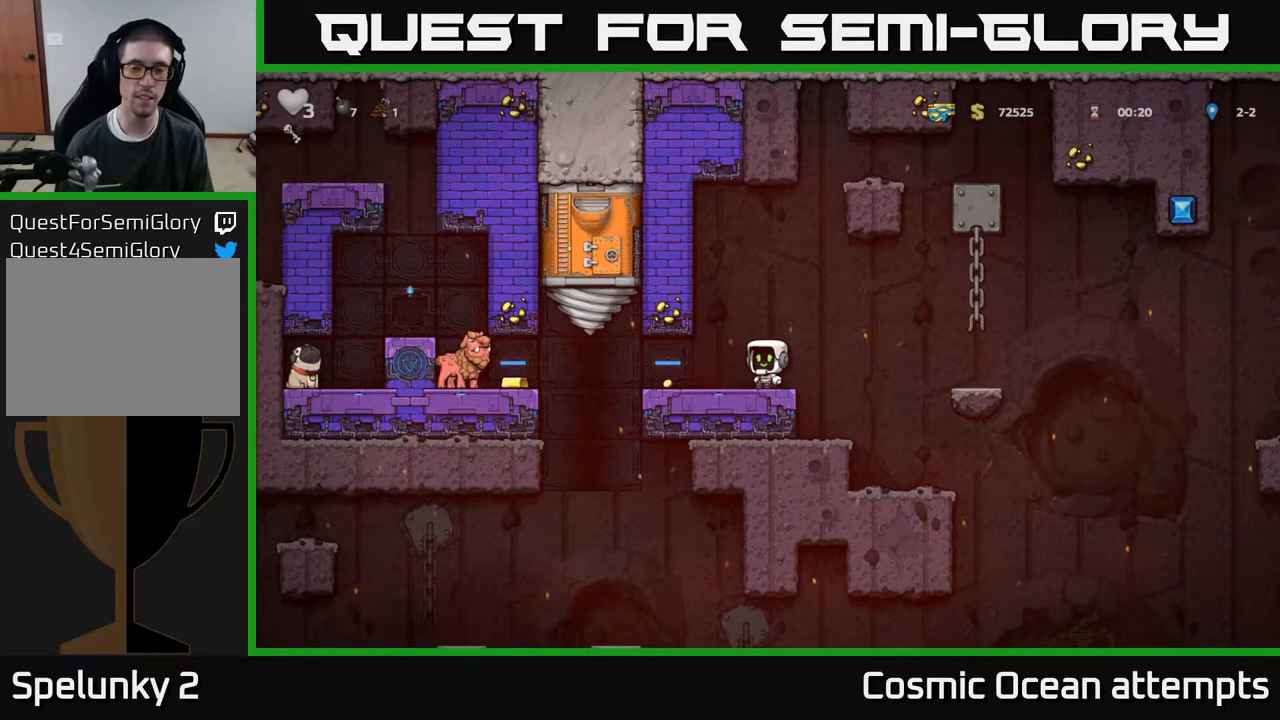
{"buttons": [], "right_stick": "center", "events": [[67, "DPAD_RIGHT", "down"], [200, "DPAD_RIGHT", "up"]]}
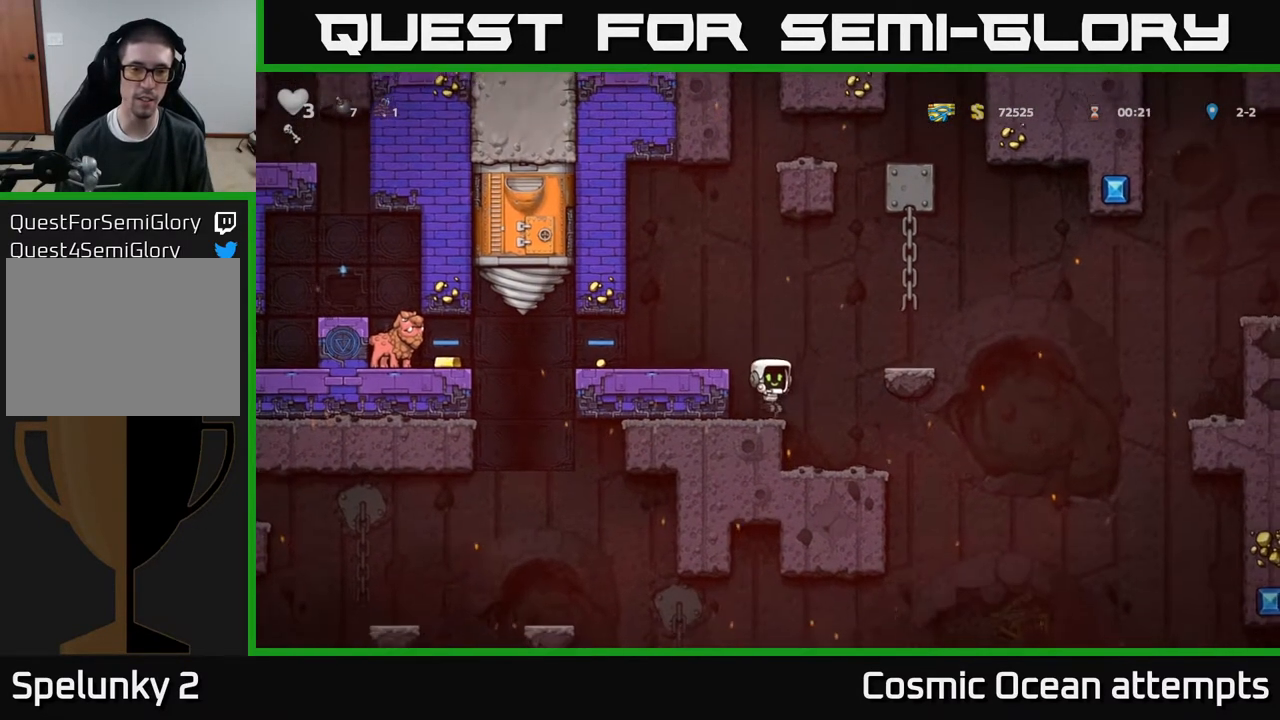
{"buttons": ["DPAD_DOWN"], "right_stick": "center", "events": [[100, "DPAD_LEFT", "down"], [150, "DPAD_LEFT", "up"], [417, "DPAD_DOWN", "down"]]}
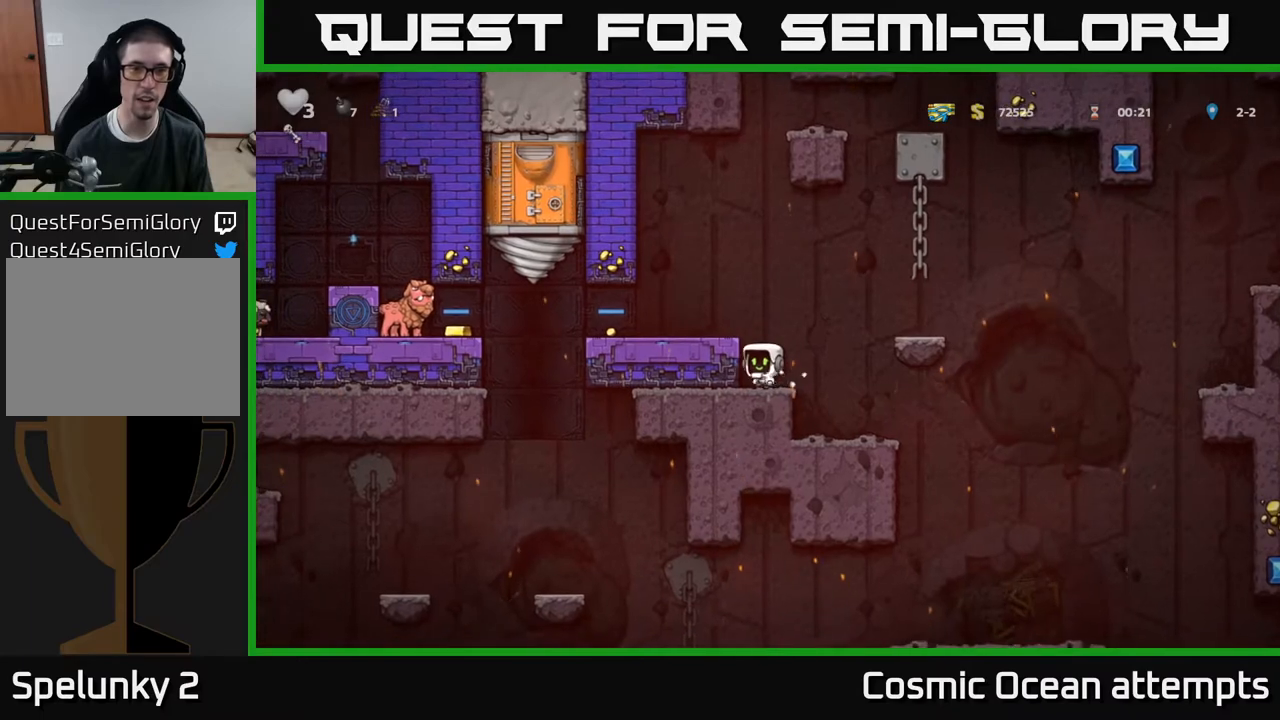
{"buttons": ["DPAD_DOWN"], "right_stick": "center", "events": [[17, "L1", "down"], [117, "L1", "up"], [317, "X", "down"], [450, "X", "up"]]}
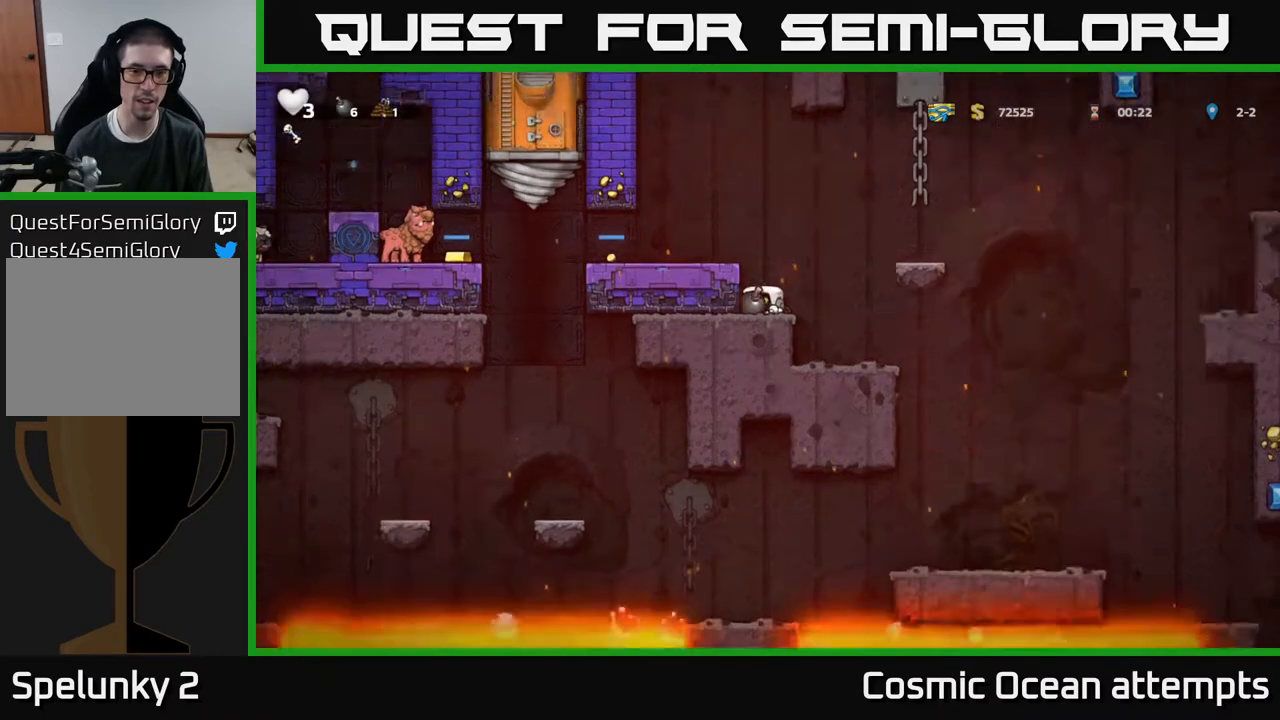
{"buttons": [], "right_stick": "center", "events": [[17, "DPAD_DOWN", "up"], [117, "A", "down"], [250, "A", "up"], [300, "DPAD_LEFT", "down"], [367, "DPAD_LEFT", "up"]]}